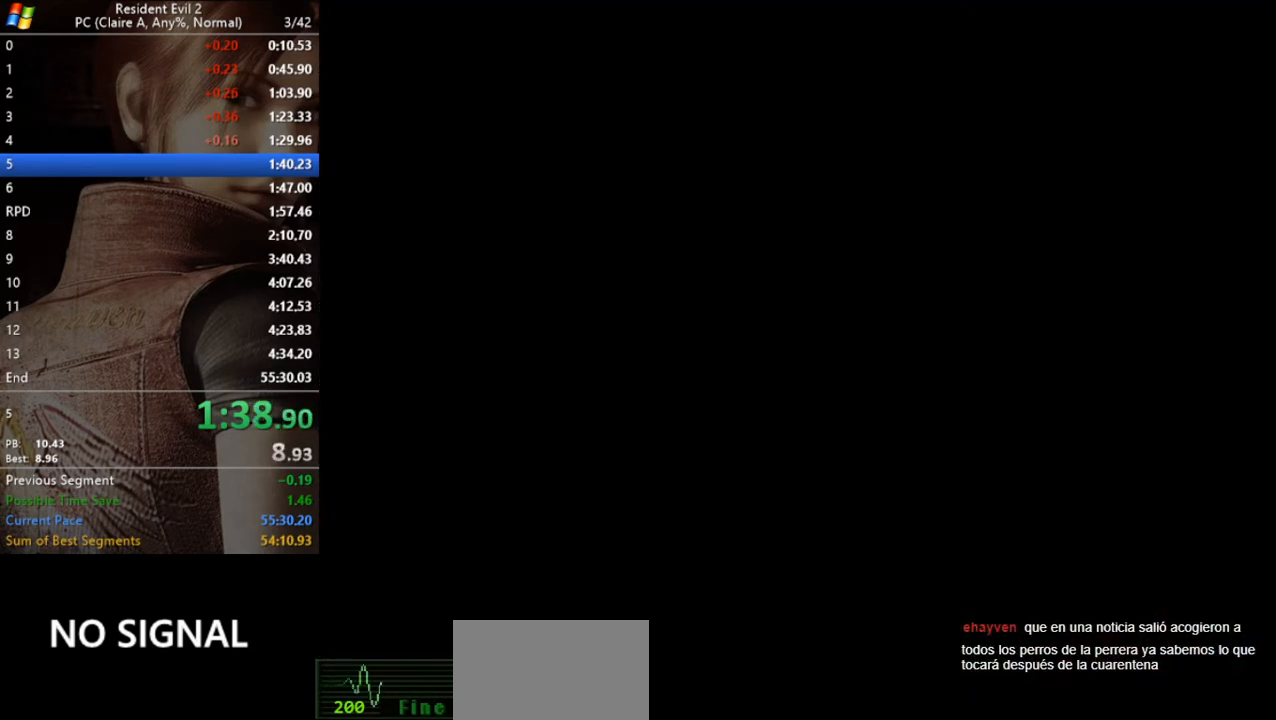
Gameplay with keyboard; each line is a JSON object with the keys held at the frame after it. "events" lists presses ("down") and releases ("up") of "a", "act", "aim", "d", "inv", "run", "s", "space" and "w" between this image and that frame as [ms after this image, input, new state], when the widget could be followed in between. No other keys are recorded. Mouse input is not recorded. Key names are as the overlay labels them; some are game actions (e.g. jump) rather than physical keys.
{"keys": [], "events": []}
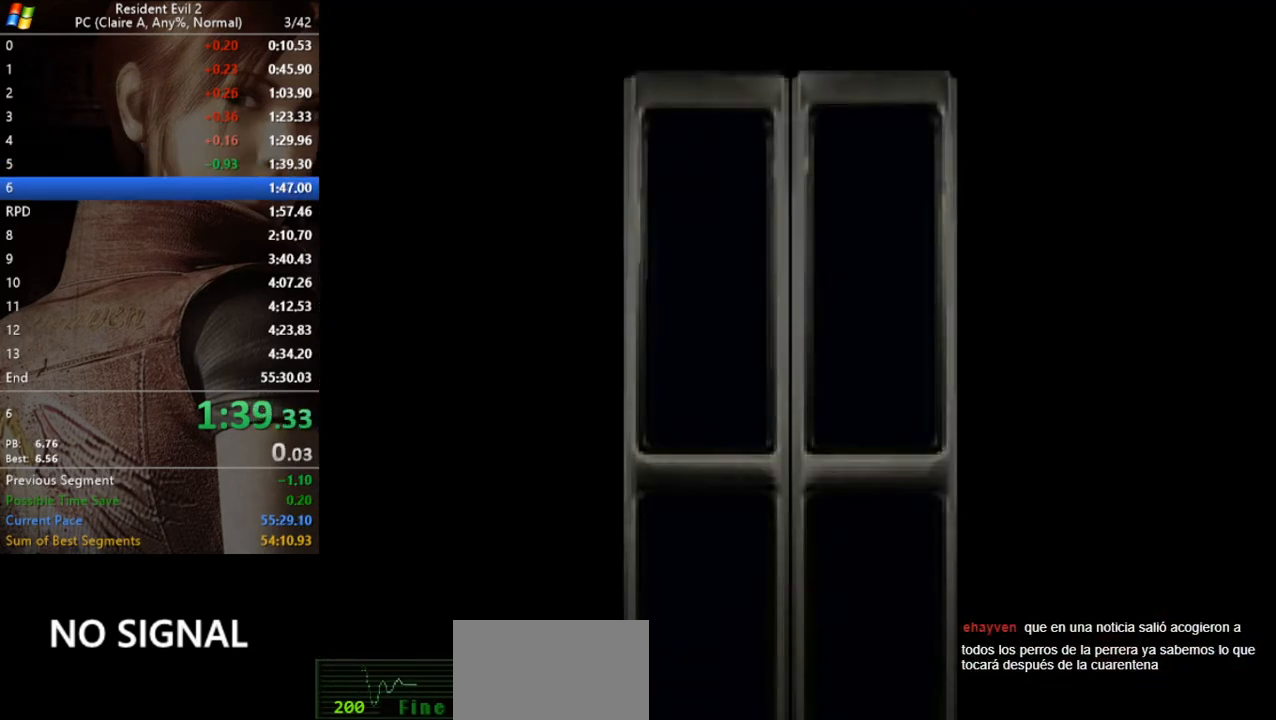
{"keys": [], "events": []}
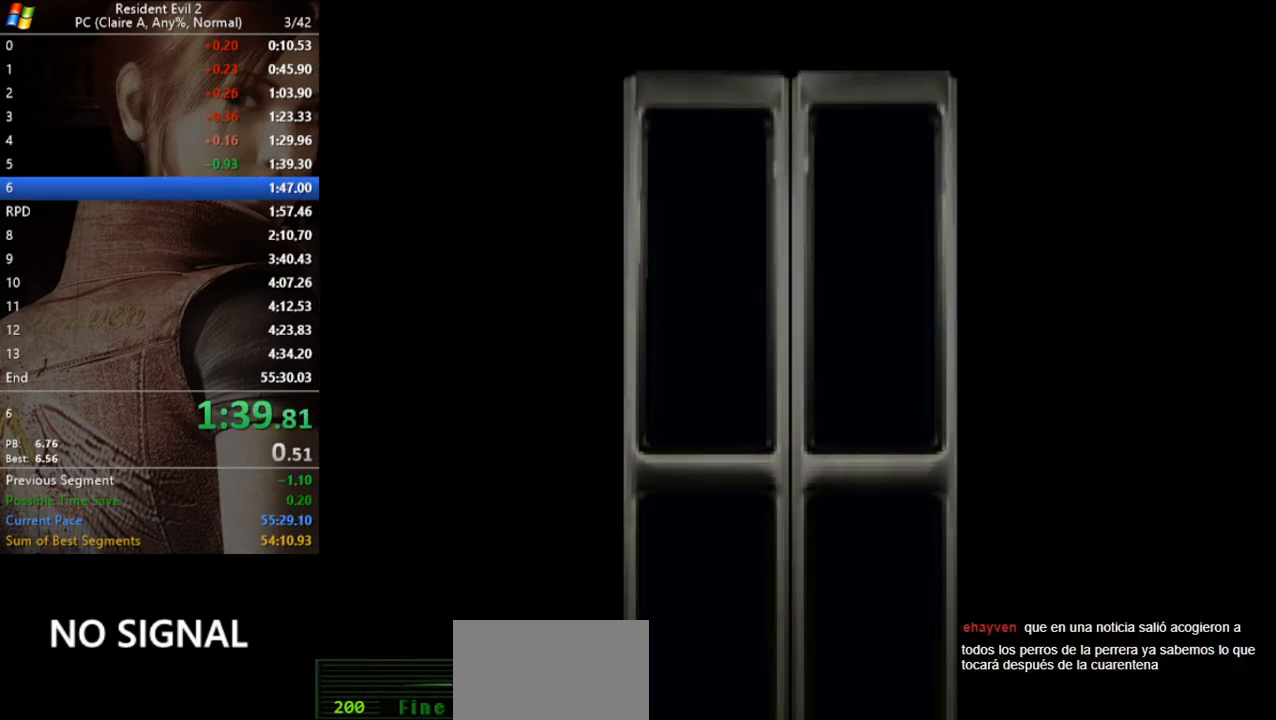
{"keys": [], "events": []}
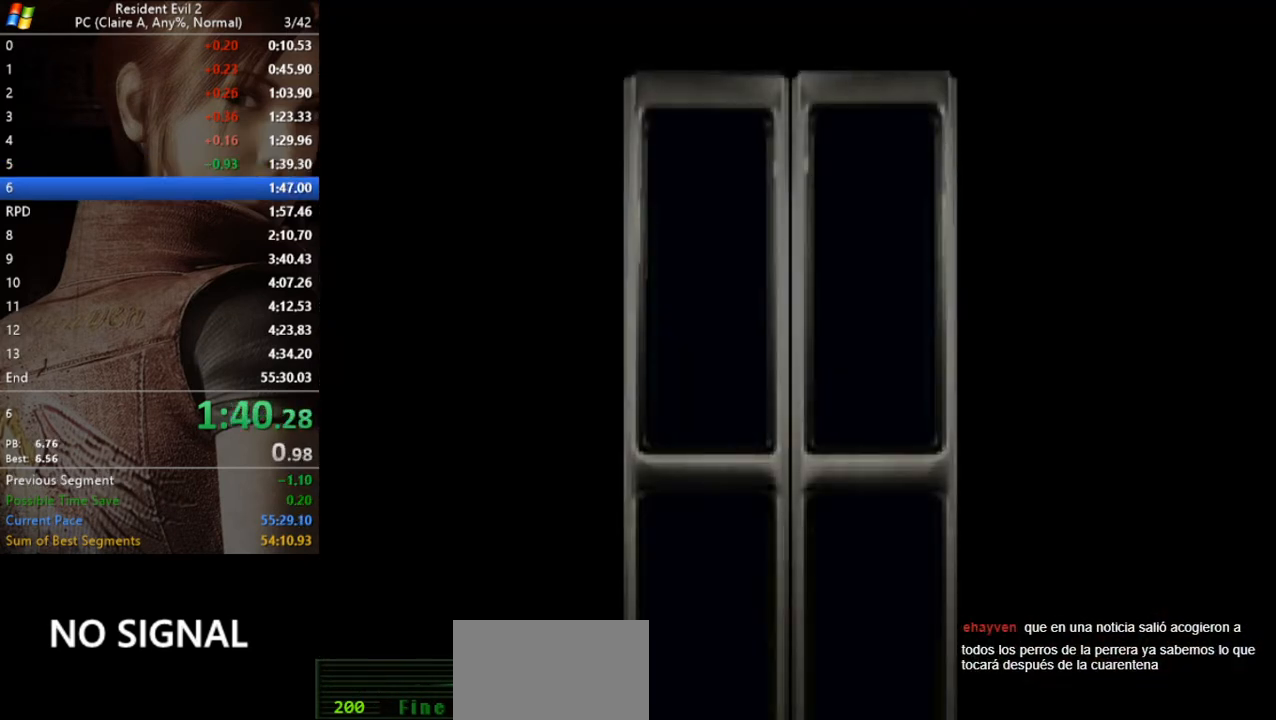
{"keys": [], "events": []}
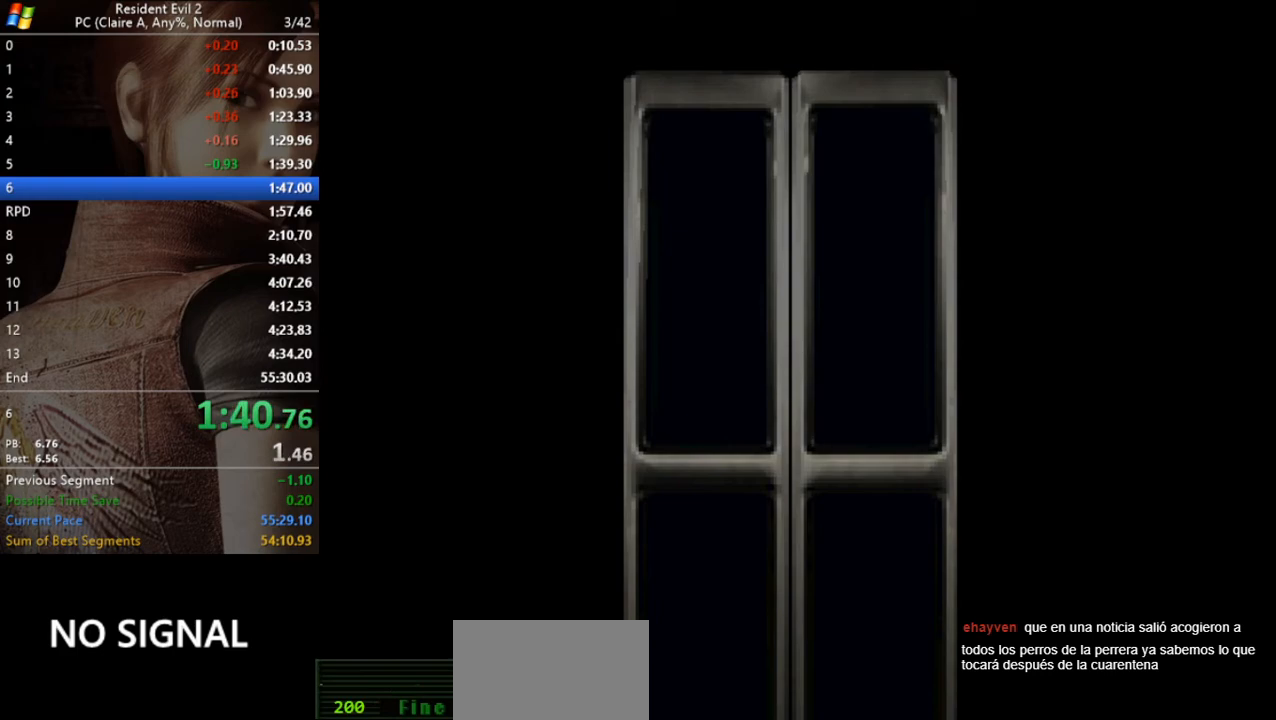
{"keys": ["a", "run"], "events": [[33, "run", "down"], [100, "a", "down"]]}
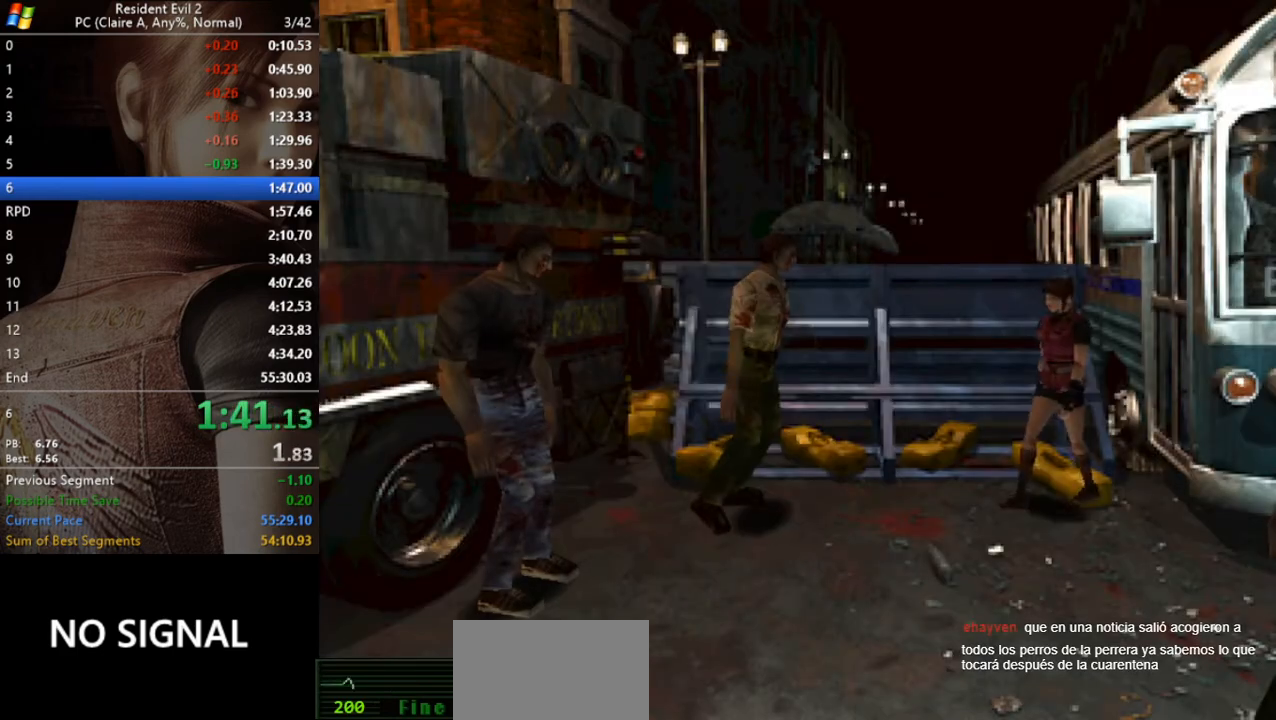
{"keys": ["run", "w"], "events": [[67, "w", "down"], [133, "a", "up"]]}
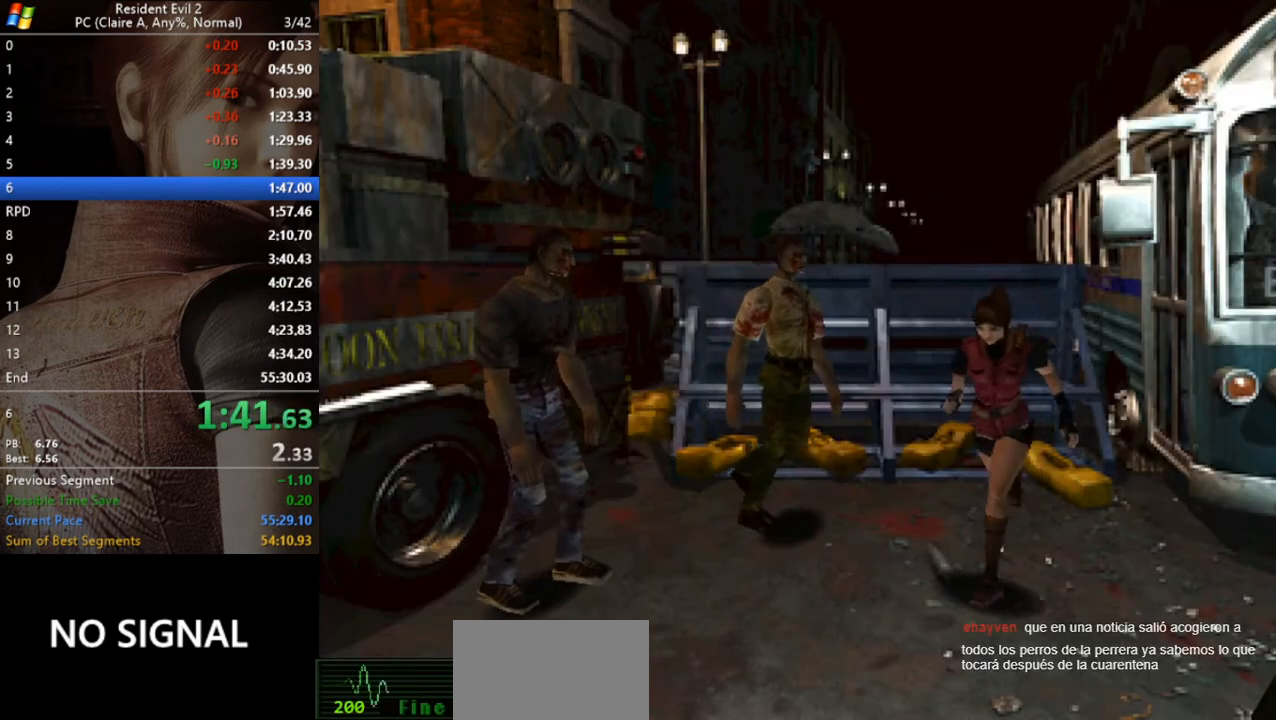
{"keys": ["run", "w"], "events": [[233, "a", "down"], [467, "a", "up"]]}
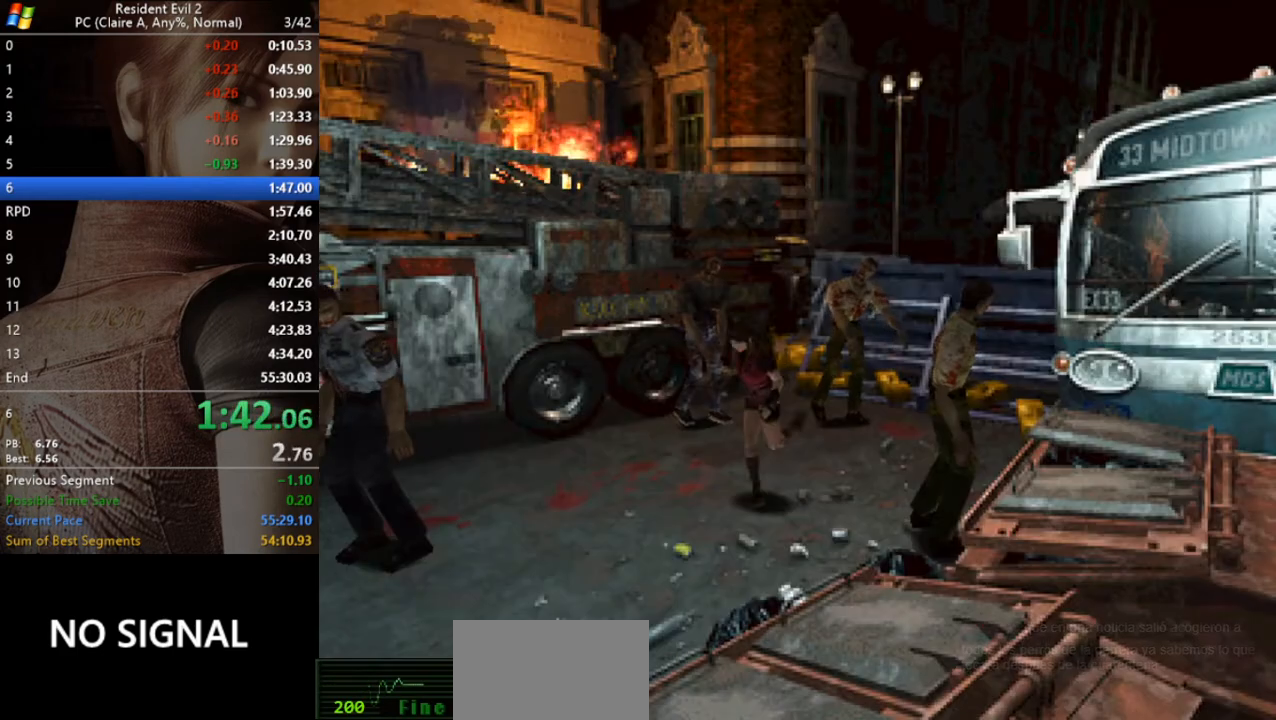
{"keys": ["run", "w"], "events": []}
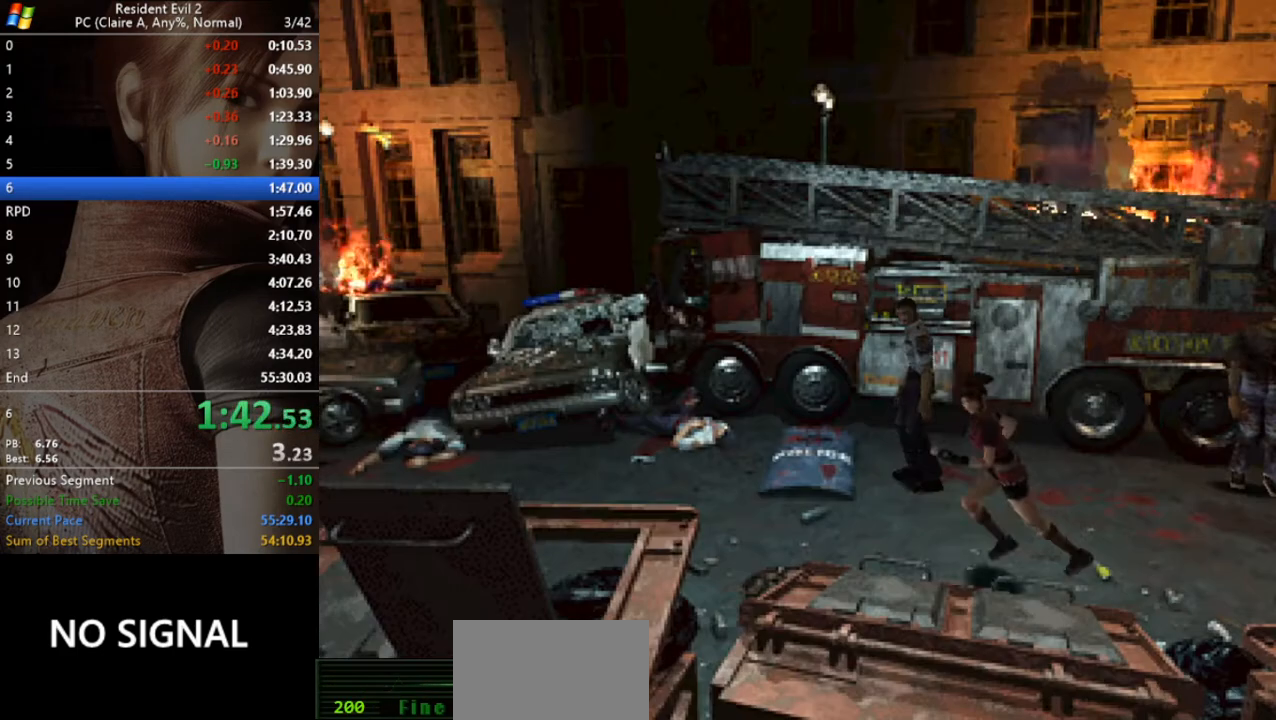
{"keys": ["run", "w"], "events": []}
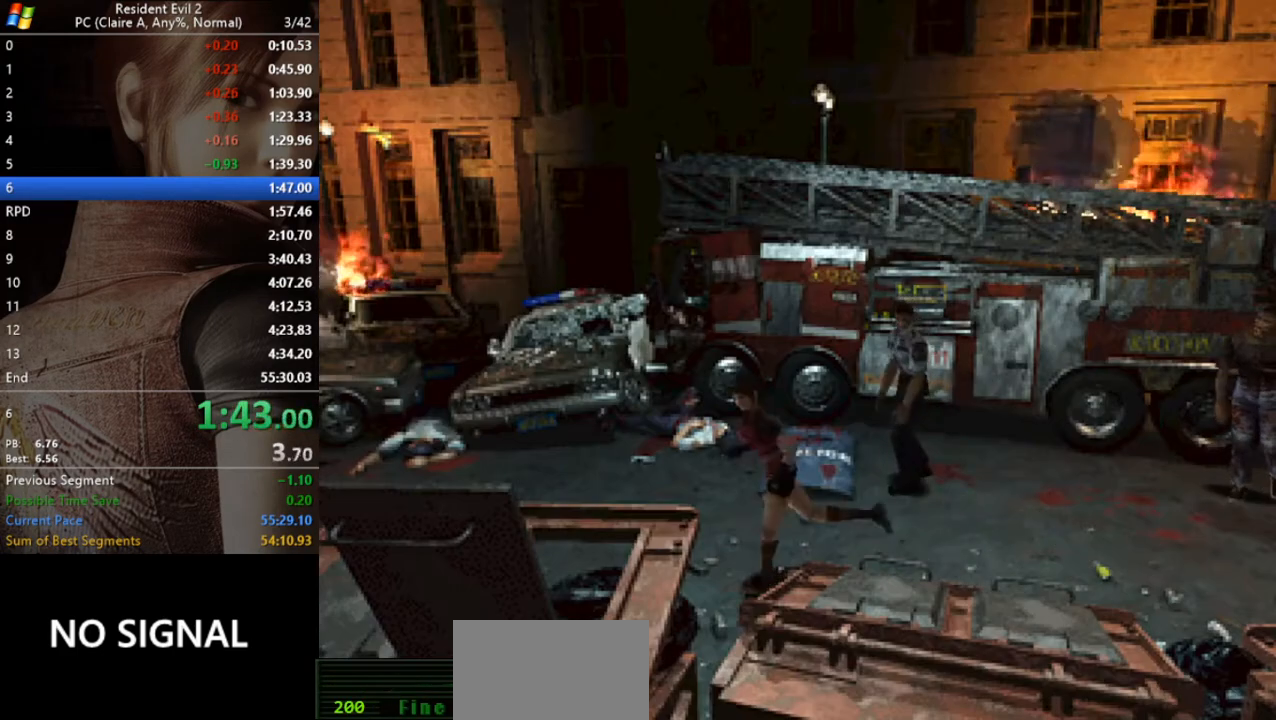
{"keys": ["run", "w"], "events": []}
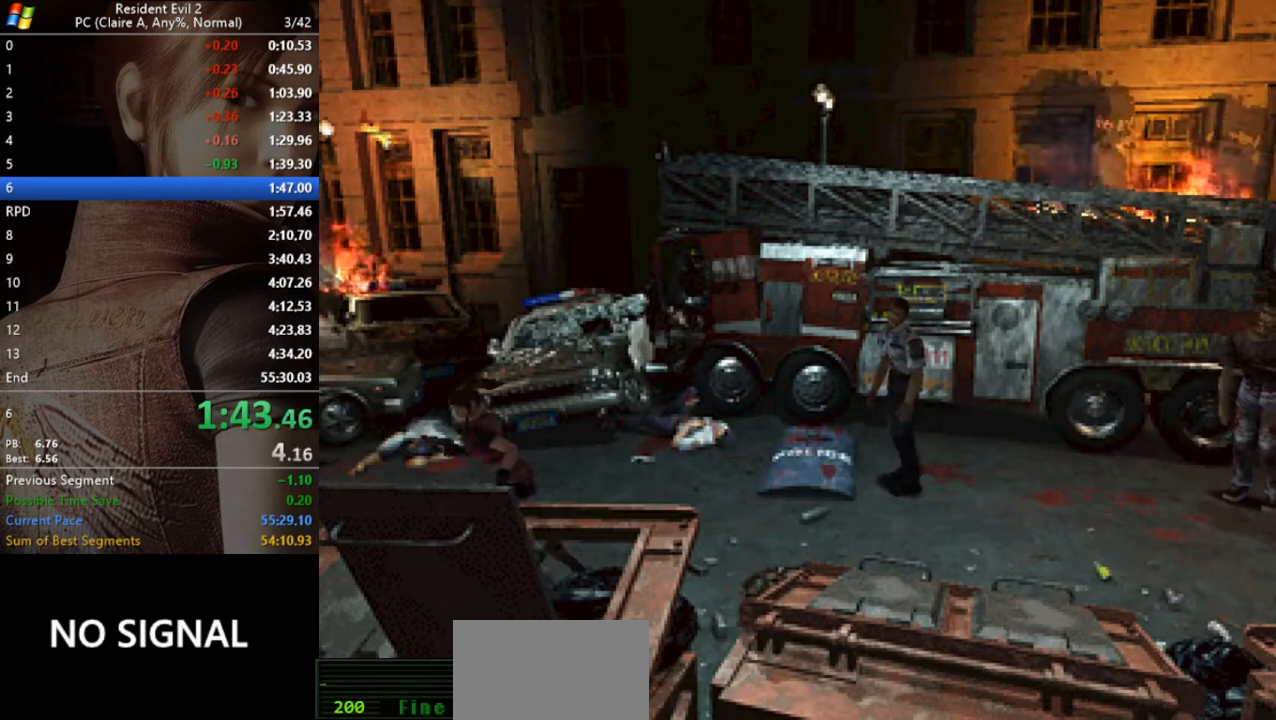
{"keys": ["run", "w"], "events": [[400, "a", "down"], [500, "a", "up"]]}
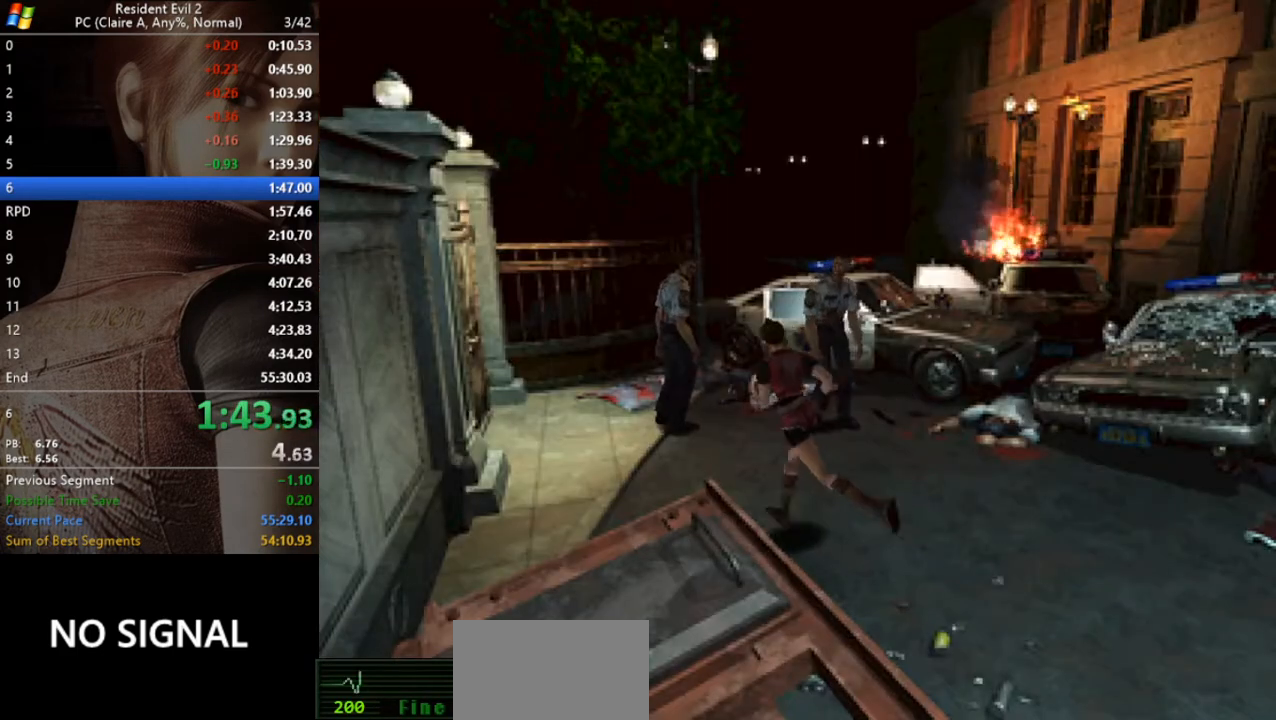
{"keys": ["run", "w"], "events": []}
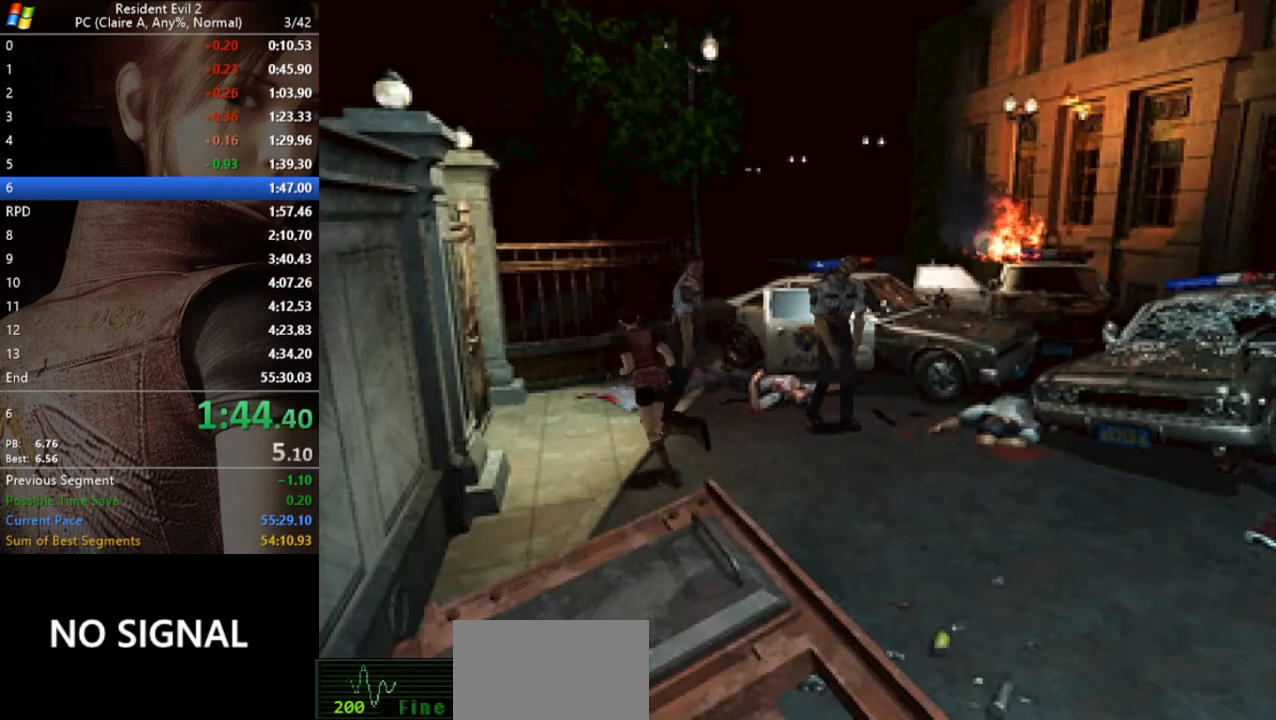
{"keys": ["a", "act", "run", "w"], "events": [[67, "a", "down"], [100, "act", "down"], [133, "act", "up"], [200, "a", "up"], [233, "act", "down"], [300, "act", "up"], [367, "a", "down"], [367, "act", "down"], [433, "act", "up"], [467, "act", "down"]]}
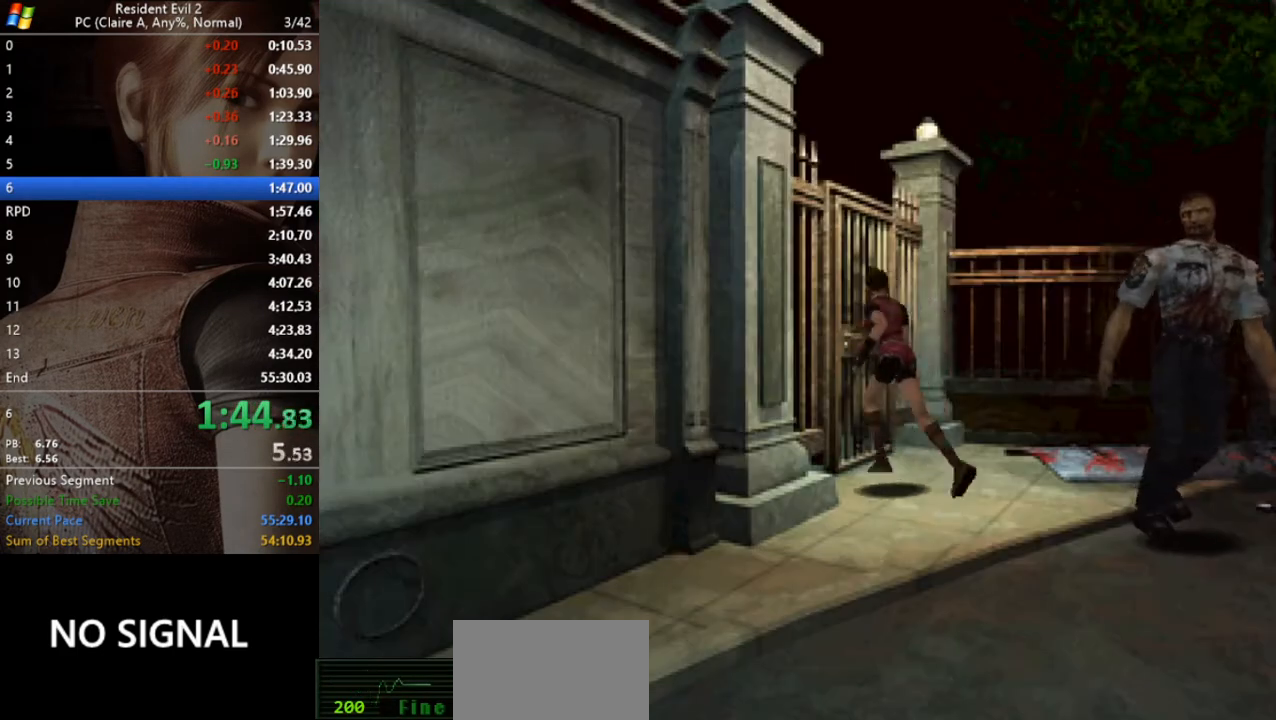
{"keys": ["act", "run"], "events": [[67, "a", "up"], [167, "act", "up"], [200, "act", "down"], [300, "act", "up"], [300, "w", "up"], [333, "act", "down"], [400, "act", "up"], [500, "act", "down"]]}
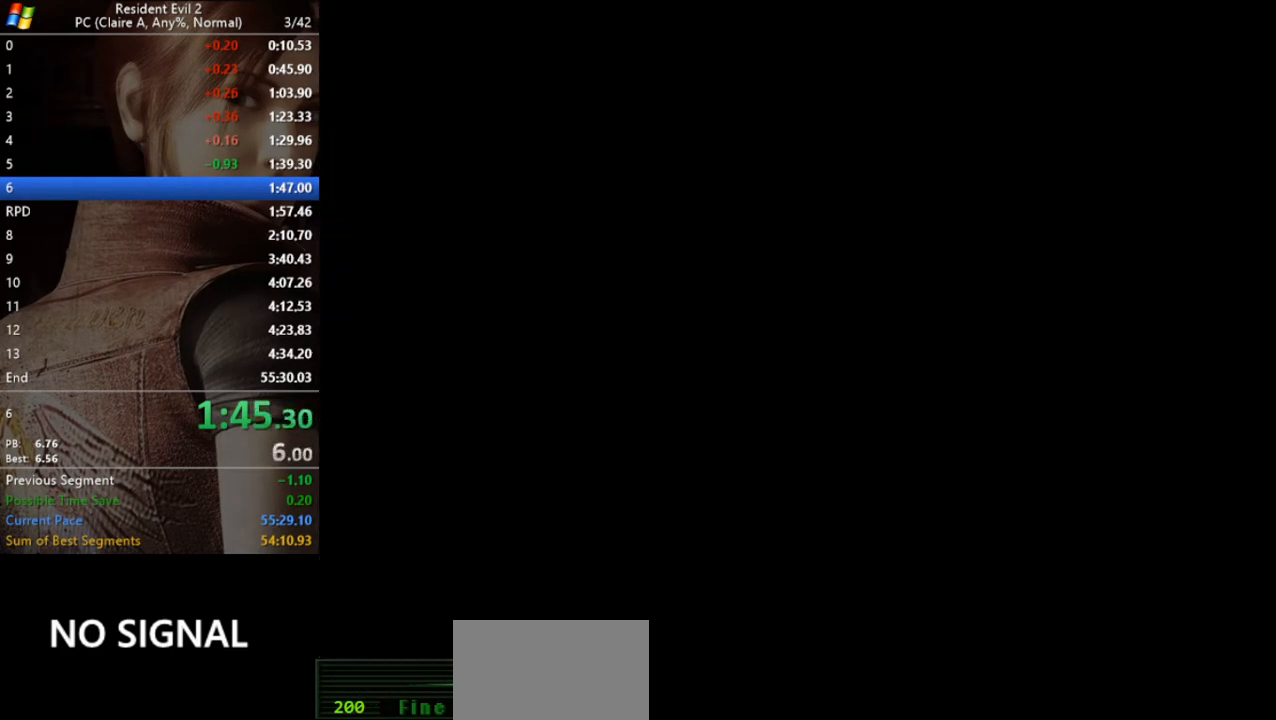
{"keys": [], "events": [[33, "act", "up"], [100, "act", "down"], [167, "act", "up"], [267, "run", "up"]]}
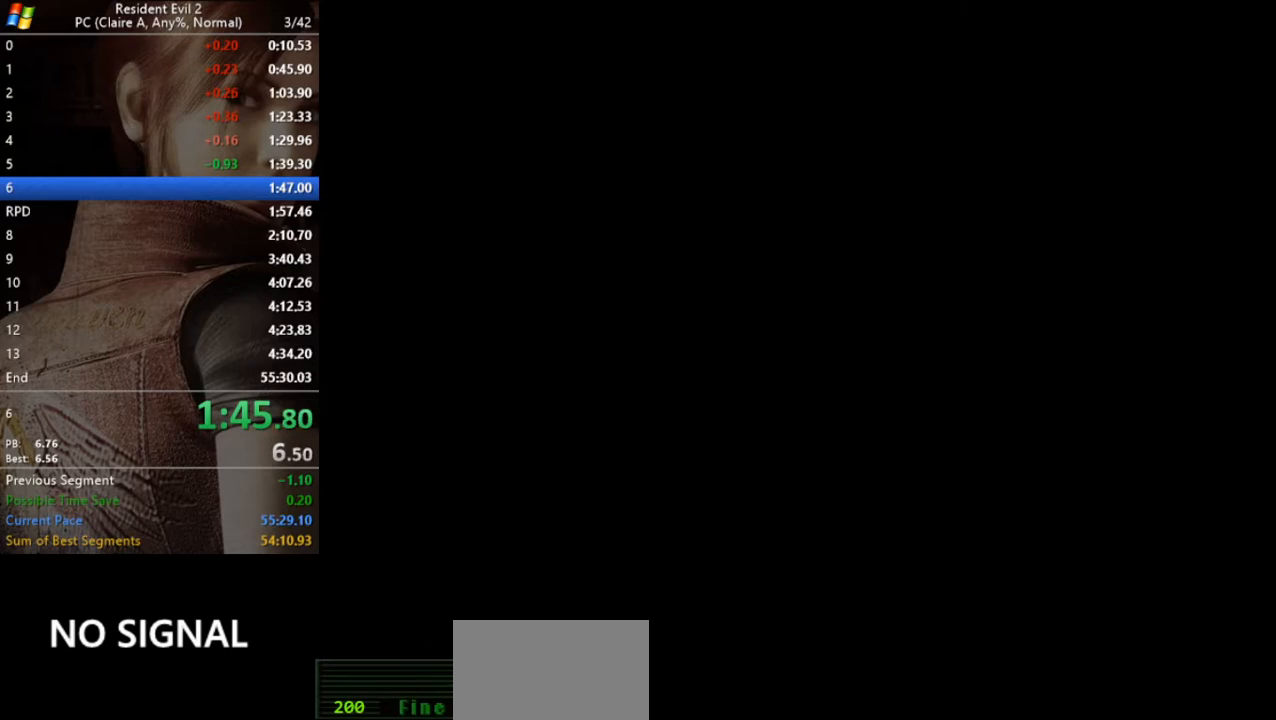
{"keys": [], "events": []}
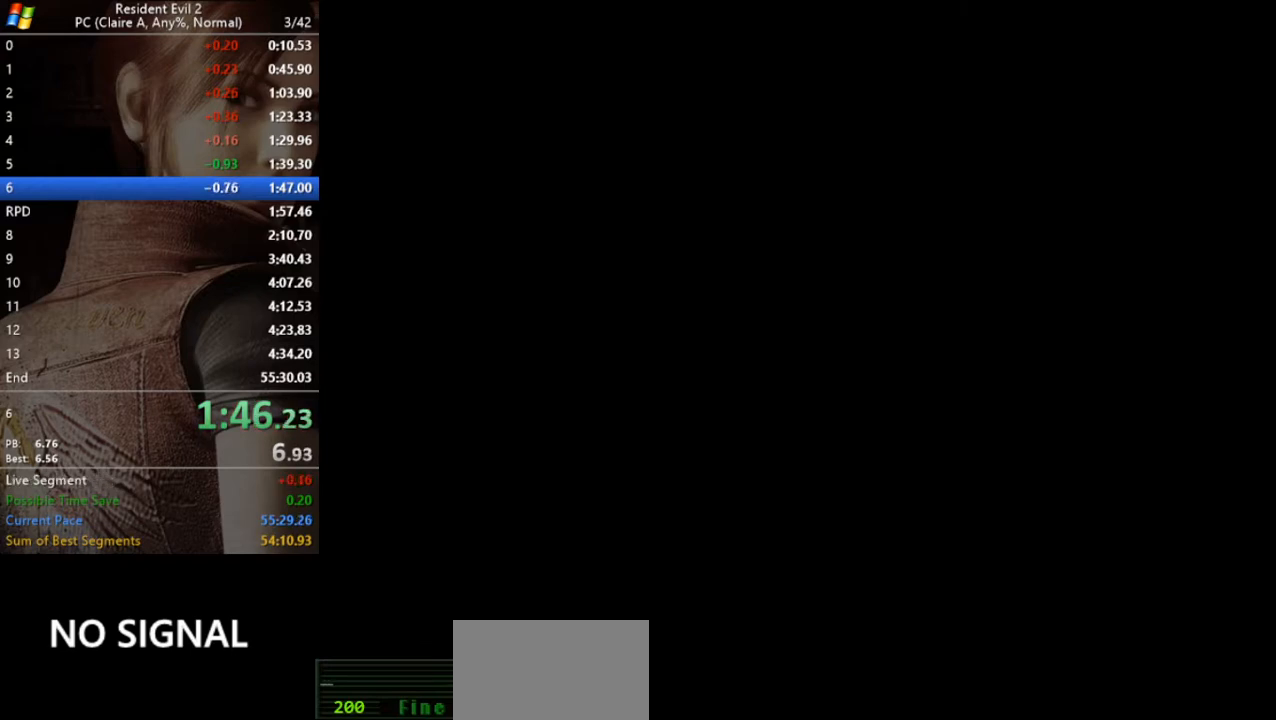
{"keys": [], "events": []}
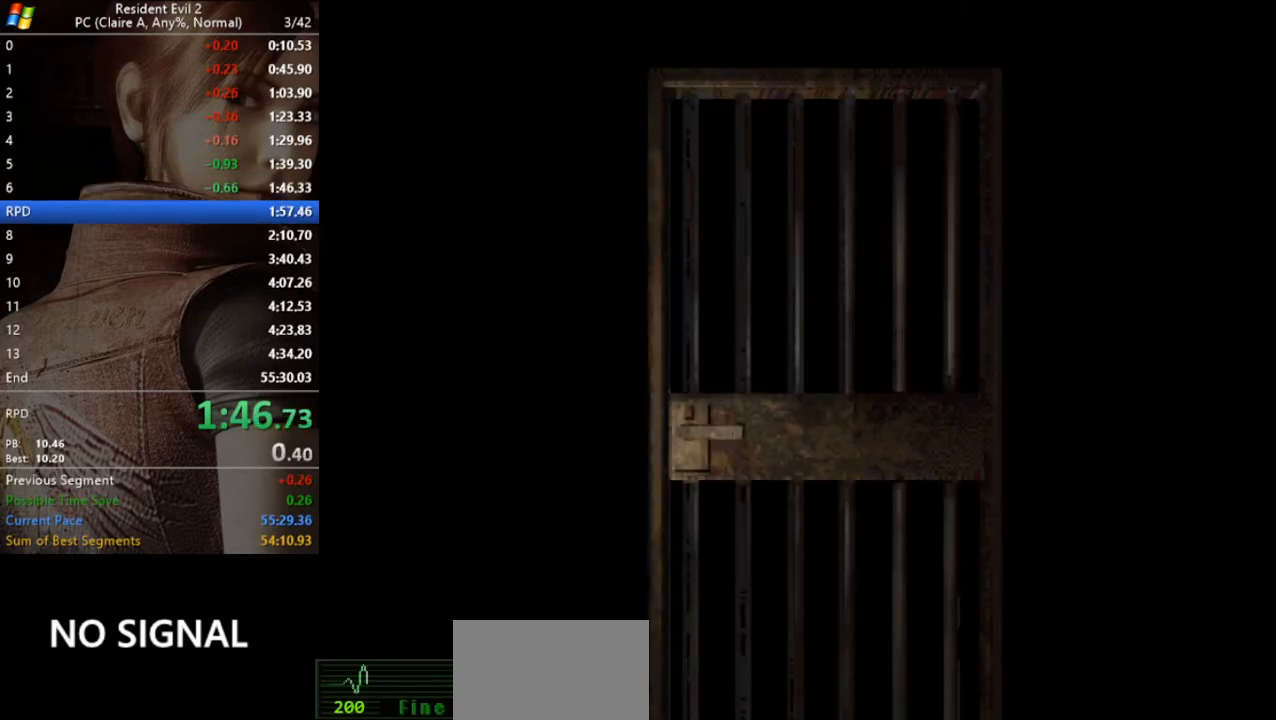
{"keys": [], "events": []}
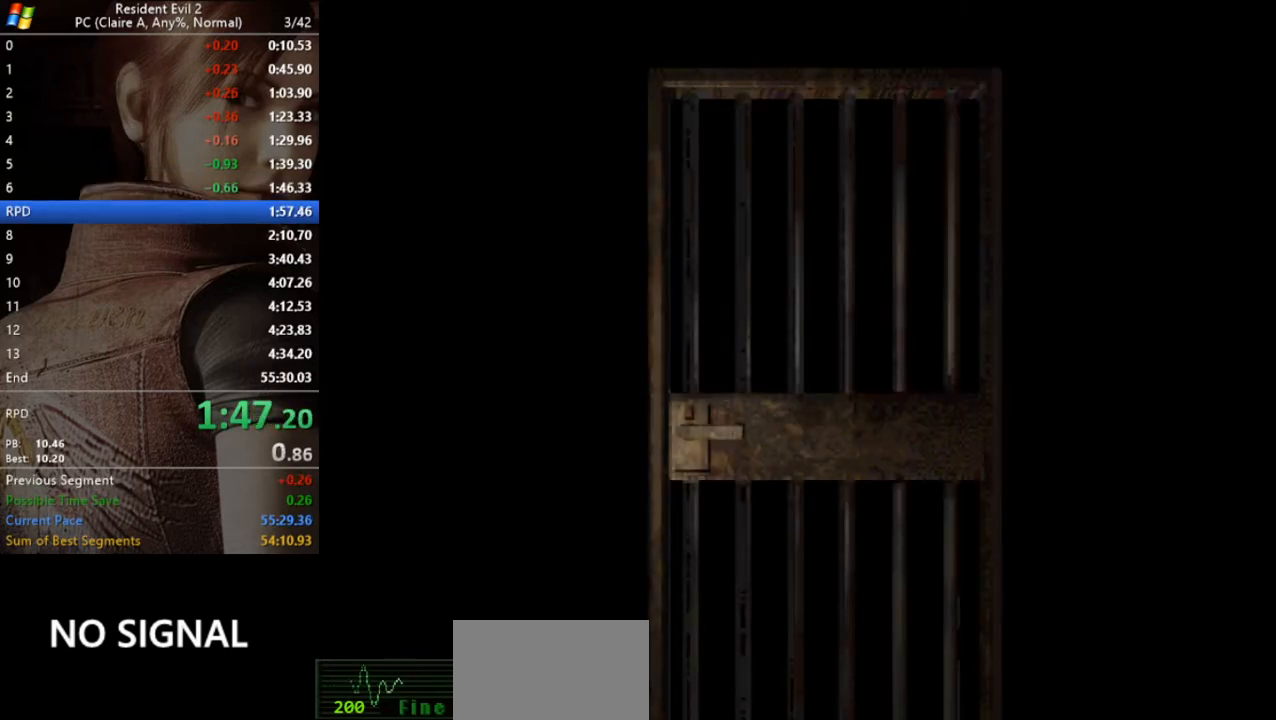
{"keys": [], "events": []}
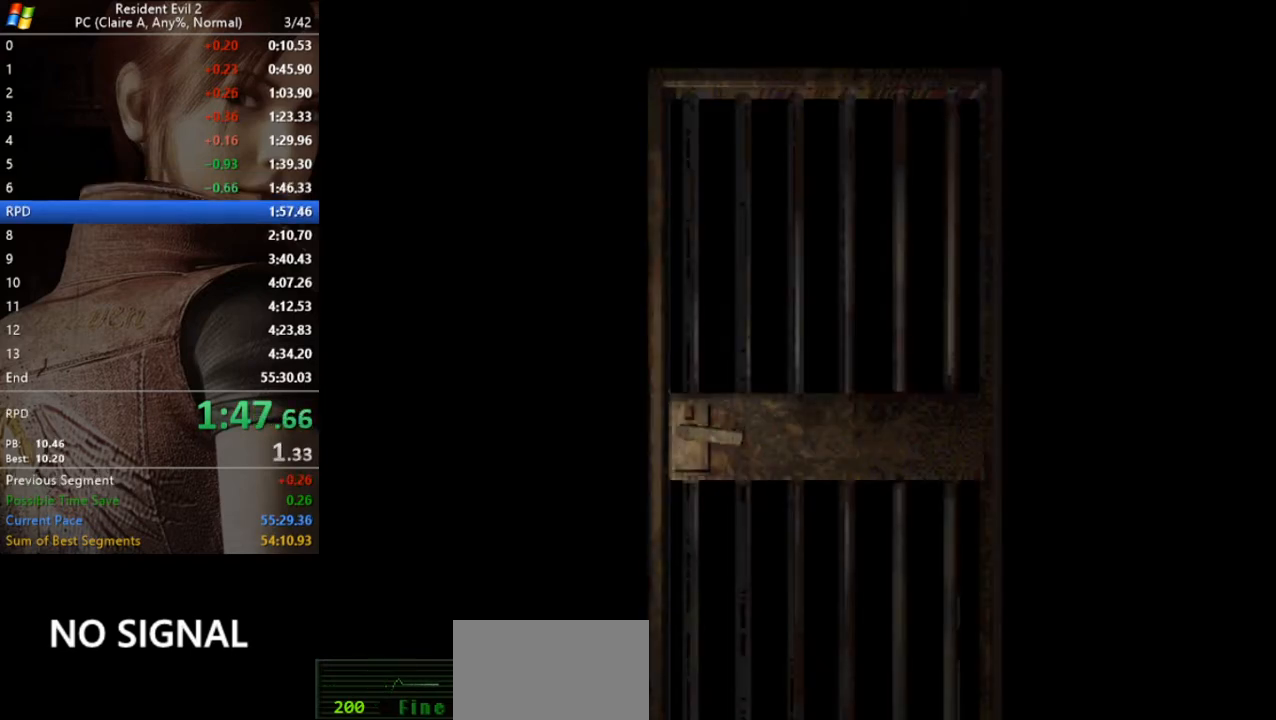
{"keys": ["d", "run"], "events": [[33, "d", "down"], [67, "run", "down"]]}
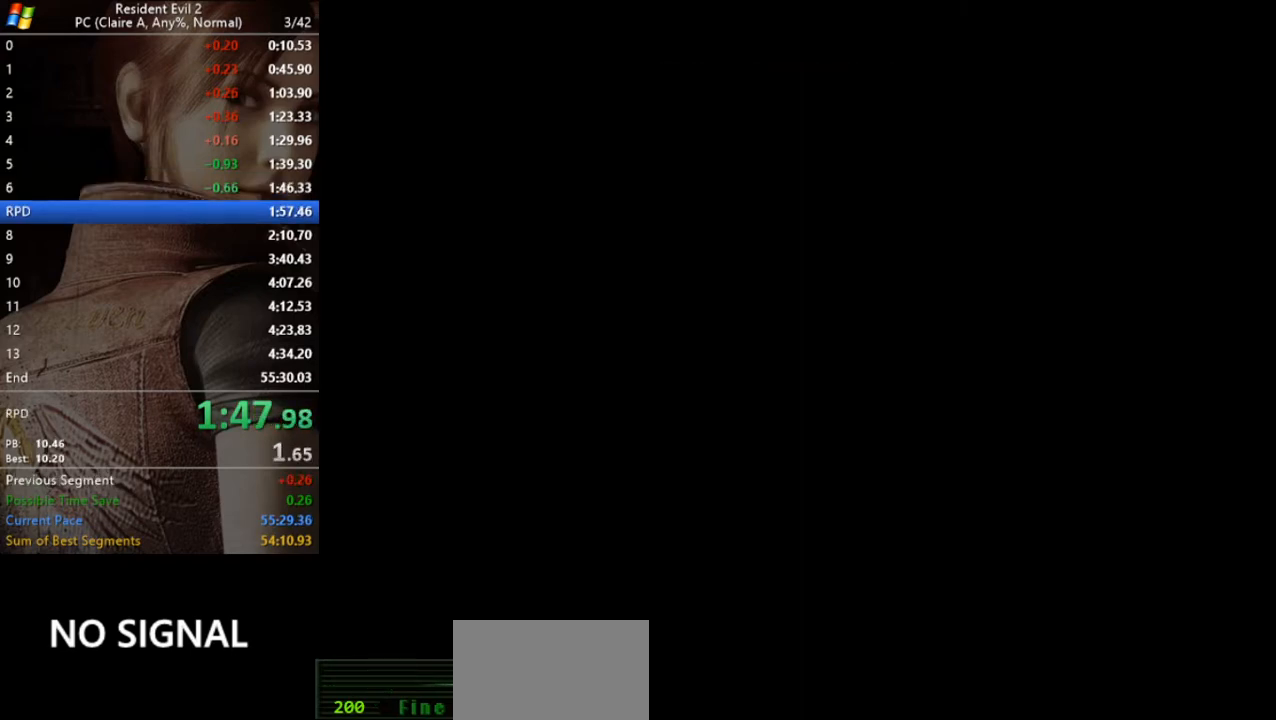
{"keys": ["d", "run", "w"], "events": [[233, "d", "up"], [233, "w", "down"], [467, "d", "down"]]}
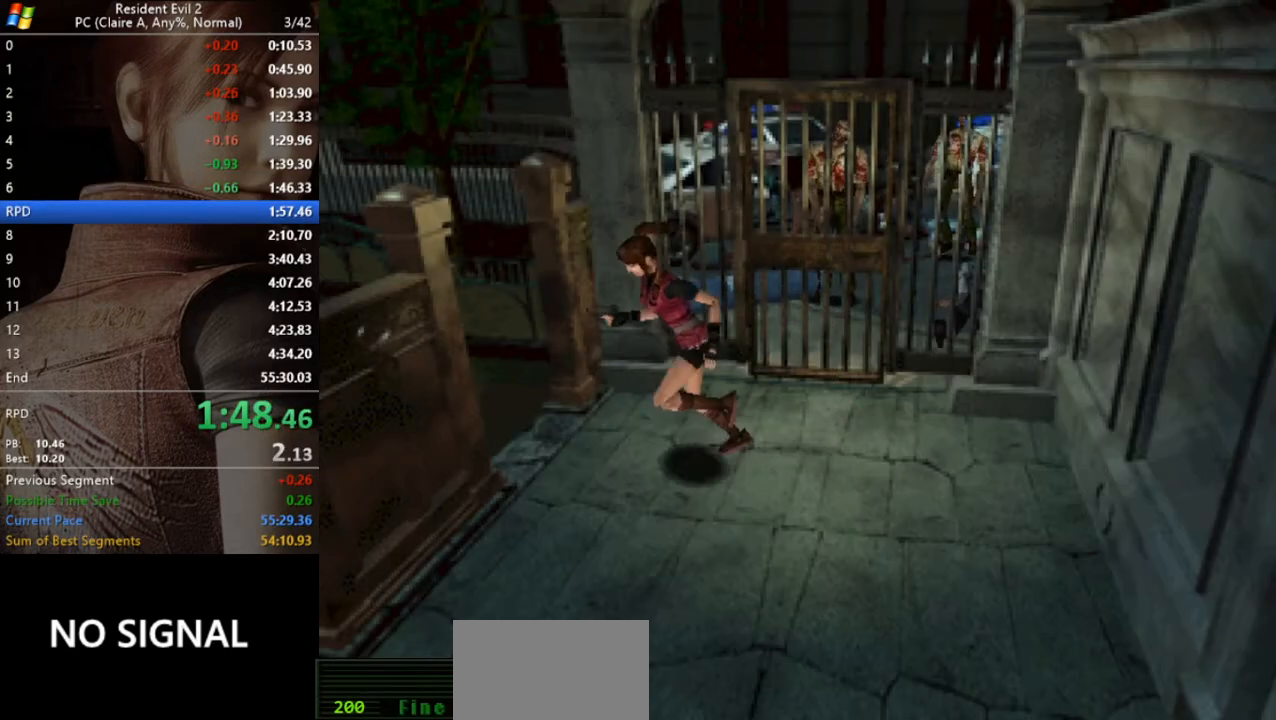
{"keys": ["d", "run", "w"], "events": []}
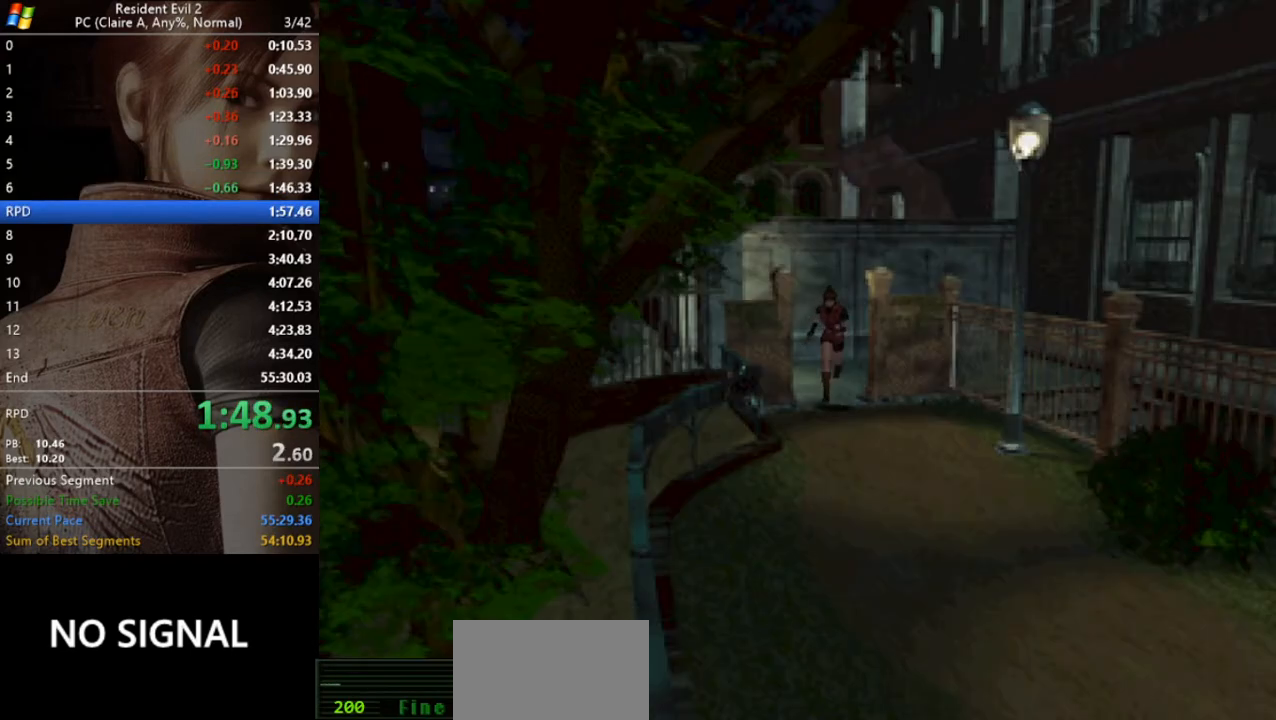
{"keys": ["a", "run", "w"], "events": [[33, "d", "up"], [500, "a", "down"]]}
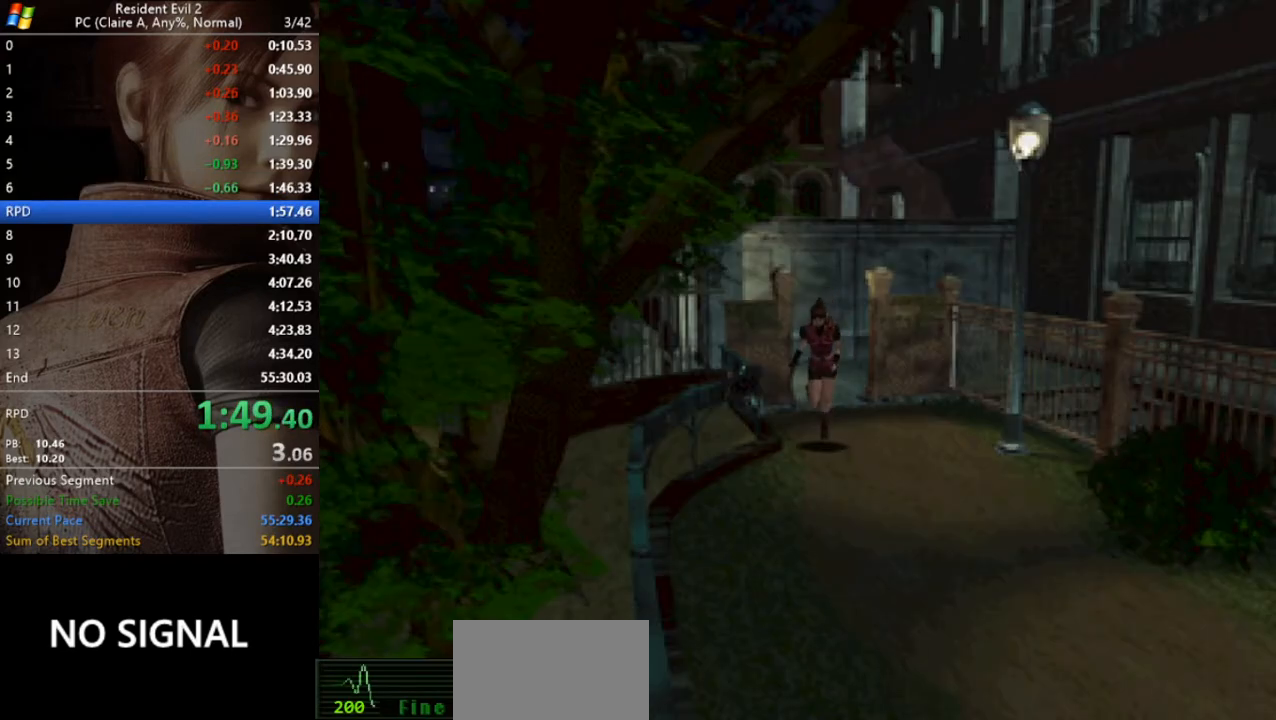
{"keys": ["run", "w"], "events": [[167, "a", "up"]]}
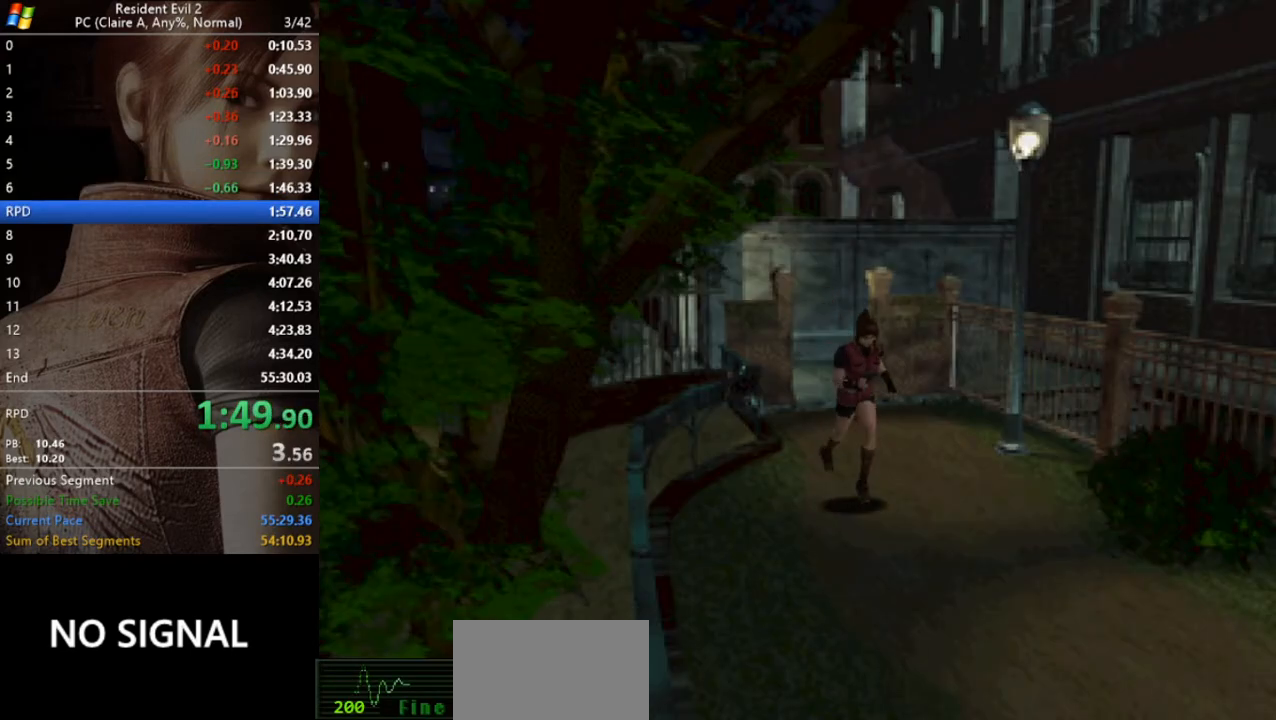
{"keys": ["run", "w"], "events": []}
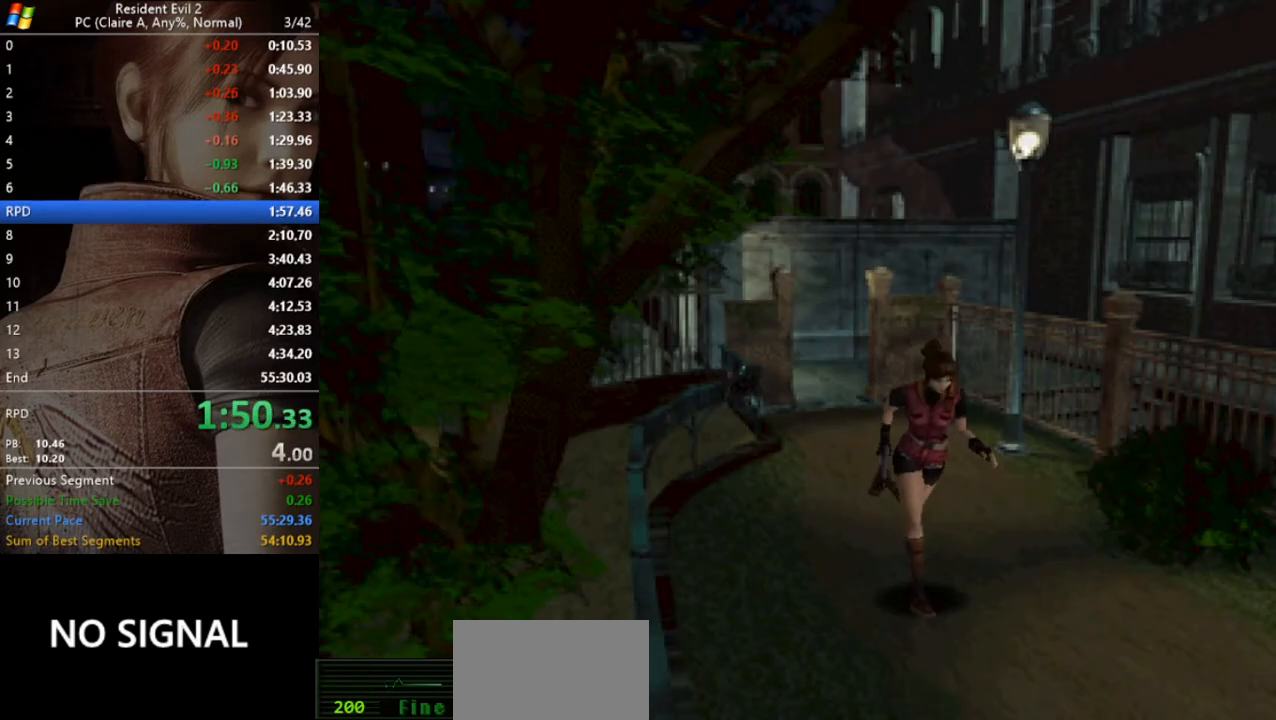
{"keys": ["run", "w"], "events": []}
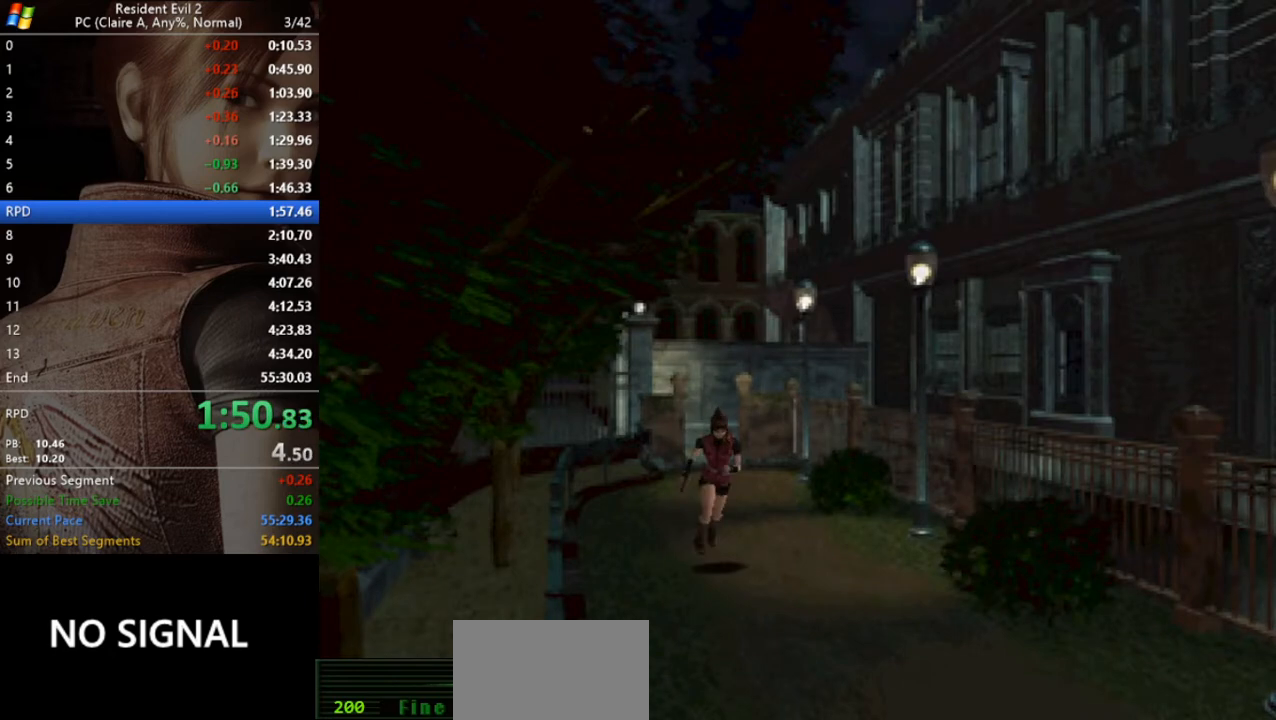
{"keys": ["run", "w"], "events": []}